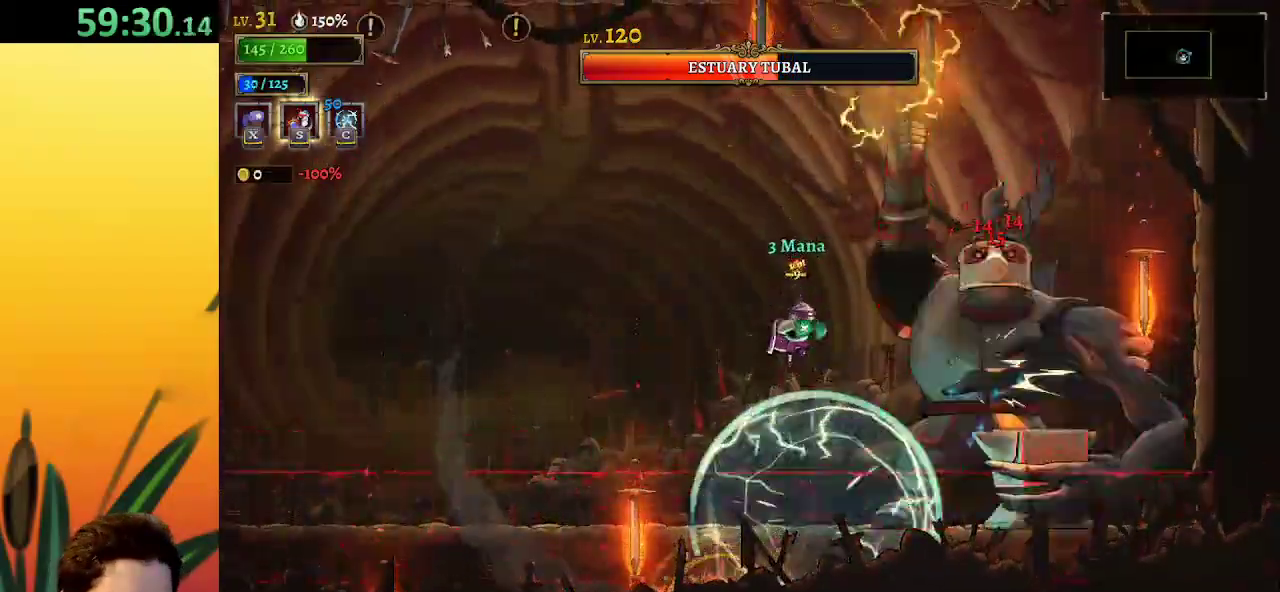
Gameplay with keyboard; each line is a JSON object with the keys held at the frame after it. "events" lists presses ("down") and releases ("up") of "a", "c", "d", "down", "left", "right", "s", "up", "x" and "z" between this image and that frame as [ms after this image, input, new state], when the widget could be followed in between. No other keys are recorded. Mouse input is not recorded.
{"keys": ["left"], "events": [[450, "x", "up"], [500, "left", "down"]]}
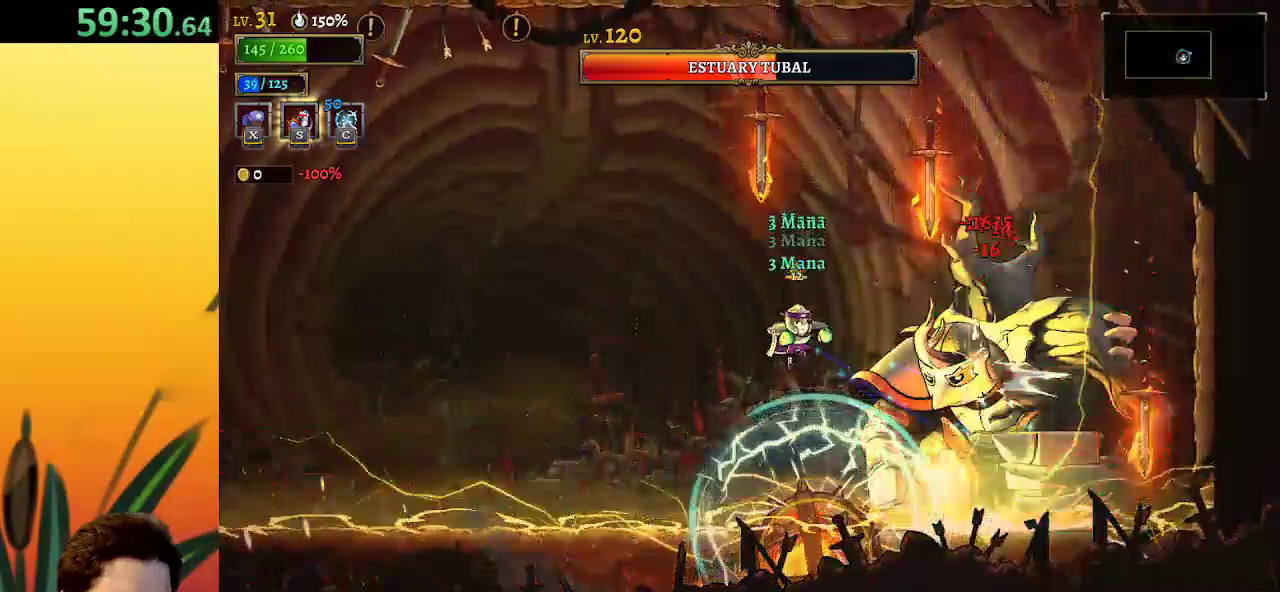
{"keys": ["z"], "events": [[50, "a", "down"], [333, "a", "up"], [417, "left", "up"], [467, "z", "down"]]}
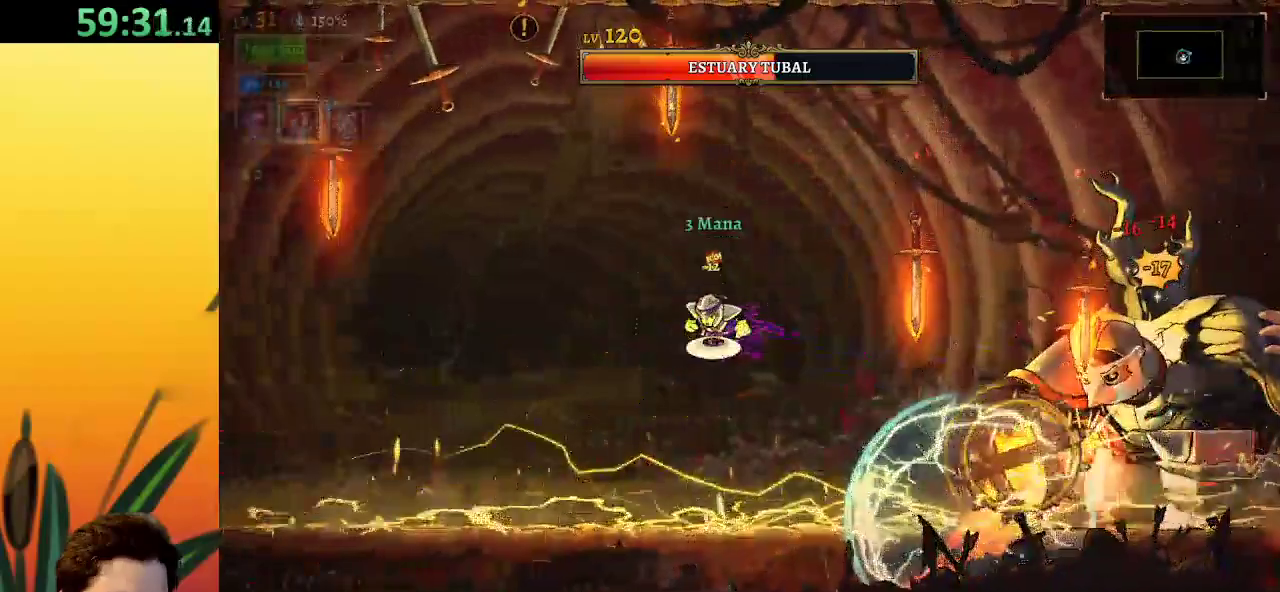
{"keys": ["right"], "events": [[17, "right", "down"], [250, "z", "up"], [300, "right", "up"], [350, "right", "down"]]}
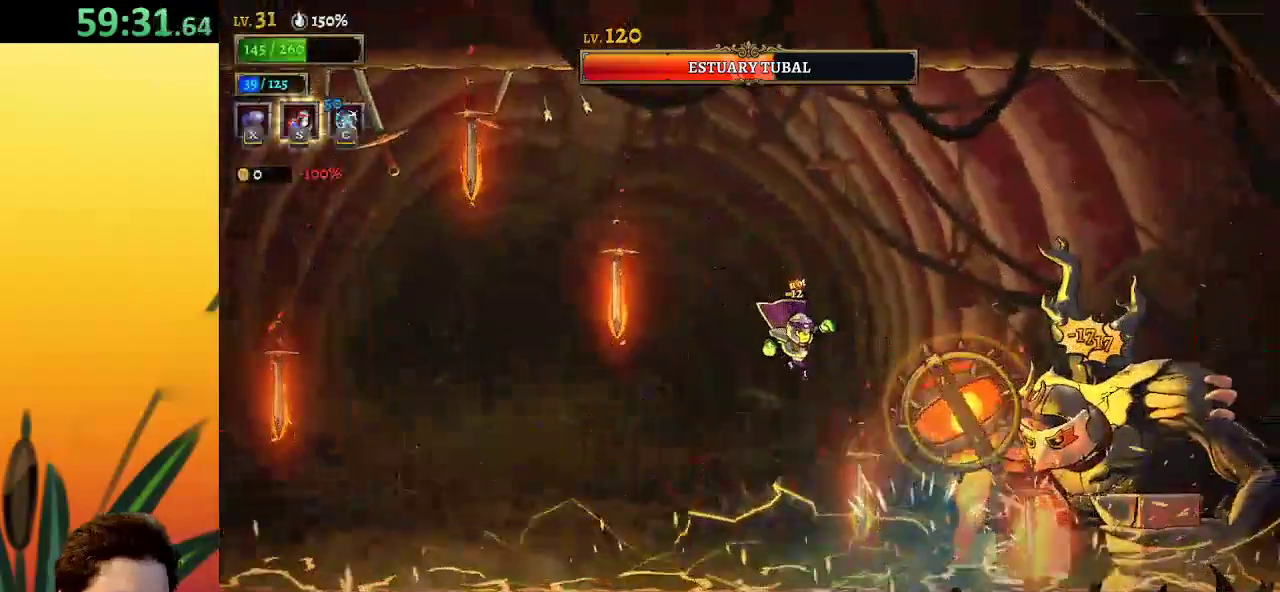
{"keys": ["left"], "events": [[50, "down", "down"], [133, "left", "down"], [133, "right", "up"], [233, "down", "up"]]}
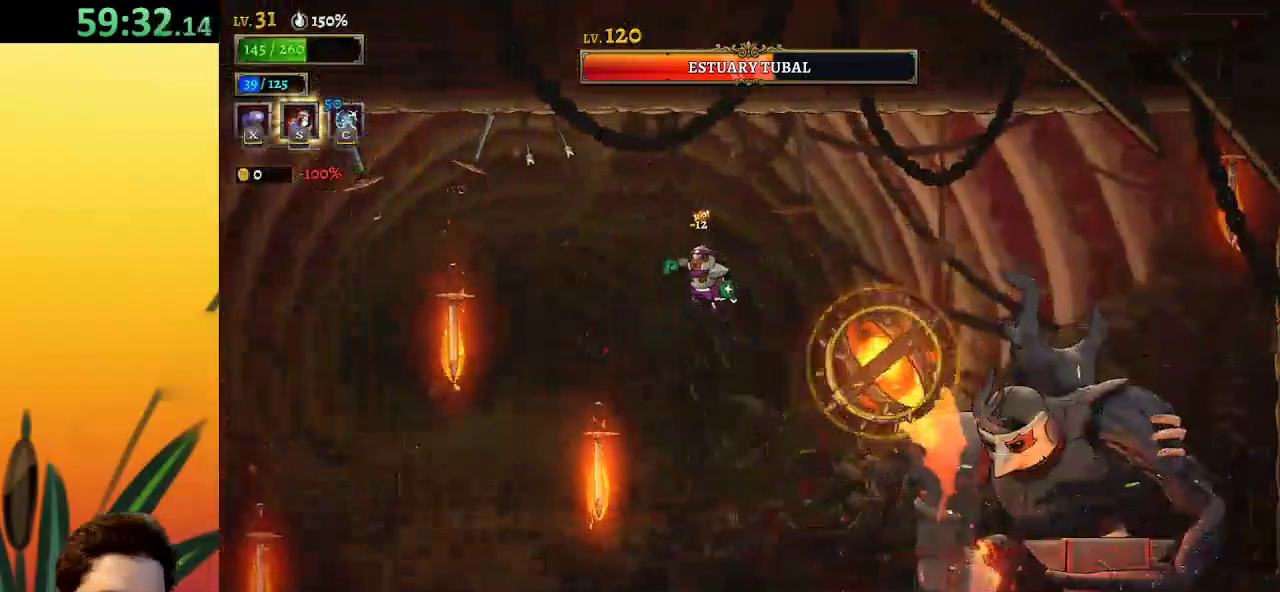
{"keys": ["right"], "events": [[233, "left", "up"], [417, "right", "down"]]}
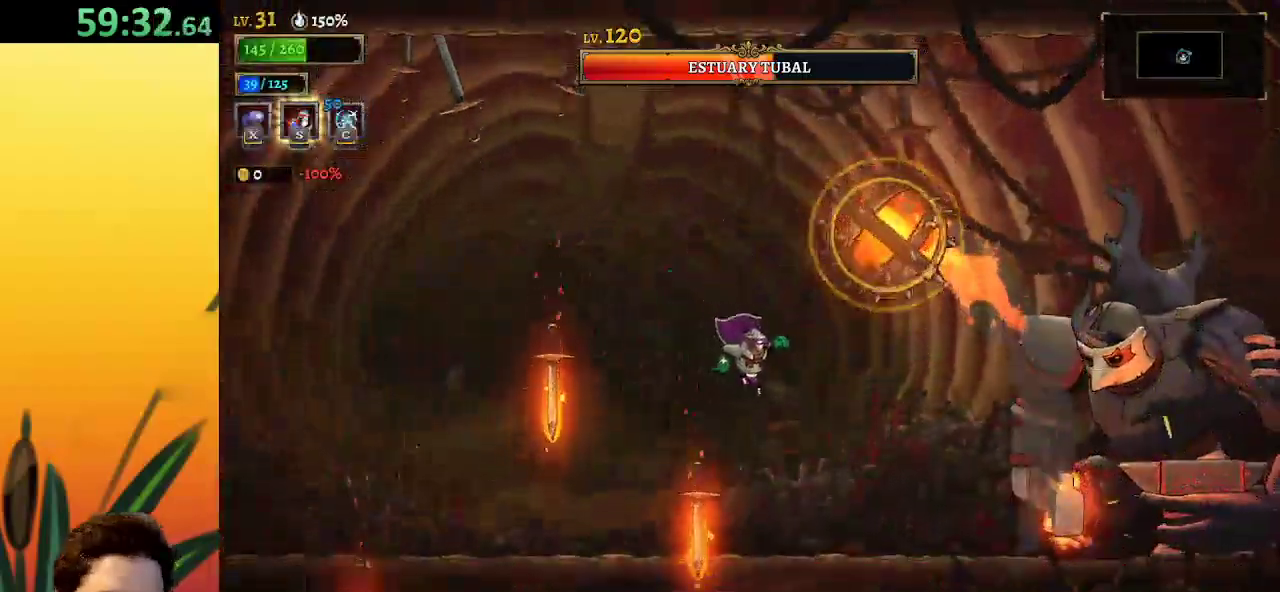
{"keys": ["x"], "events": [[83, "d", "down"], [217, "x", "down"], [350, "d", "up"], [483, "right", "up"]]}
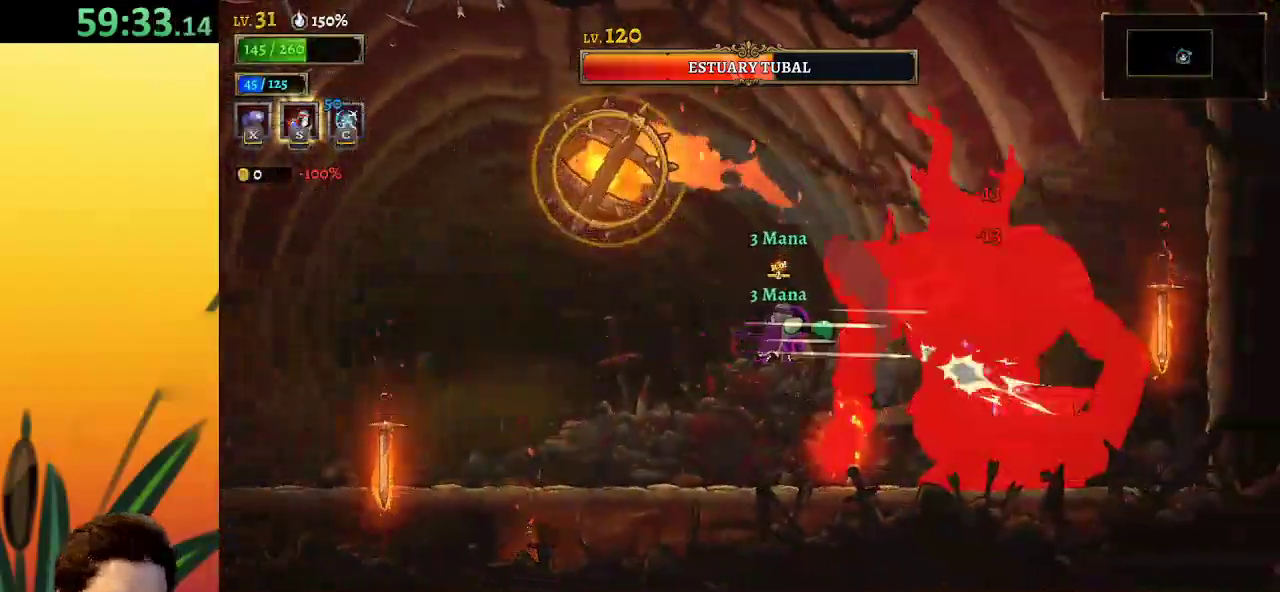
{"keys": ["x"], "events": []}
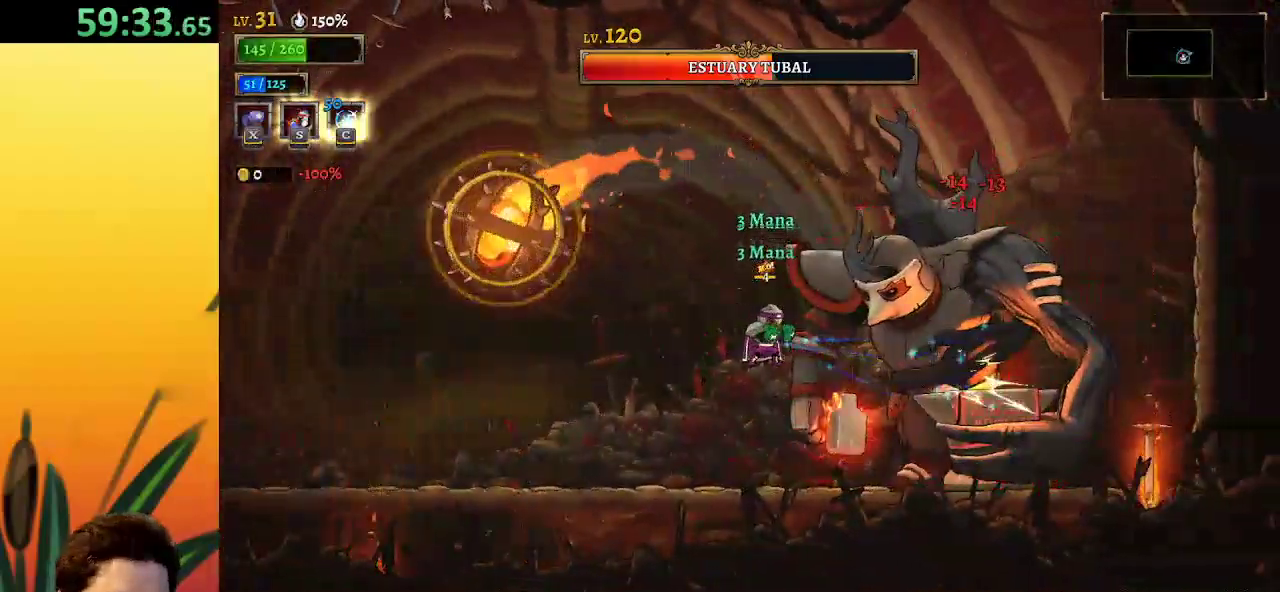
{"keys": ["x"], "events": []}
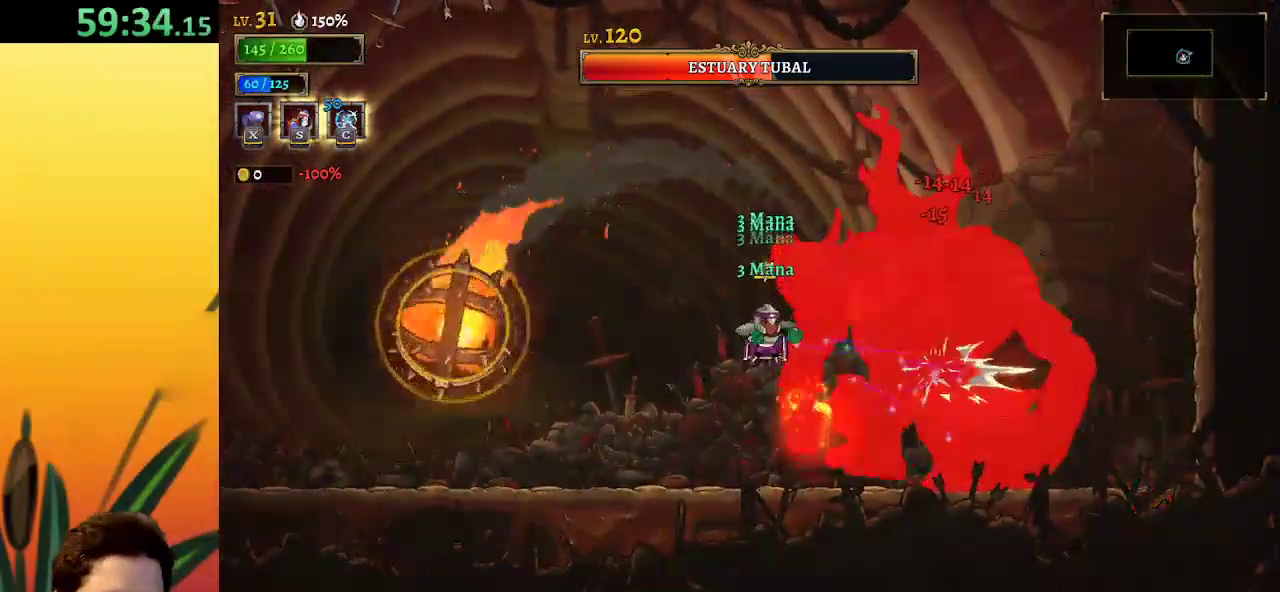
{"keys": ["right"], "events": [[67, "x", "up"], [250, "left", "down"], [483, "left", "up"], [483, "right", "down"]]}
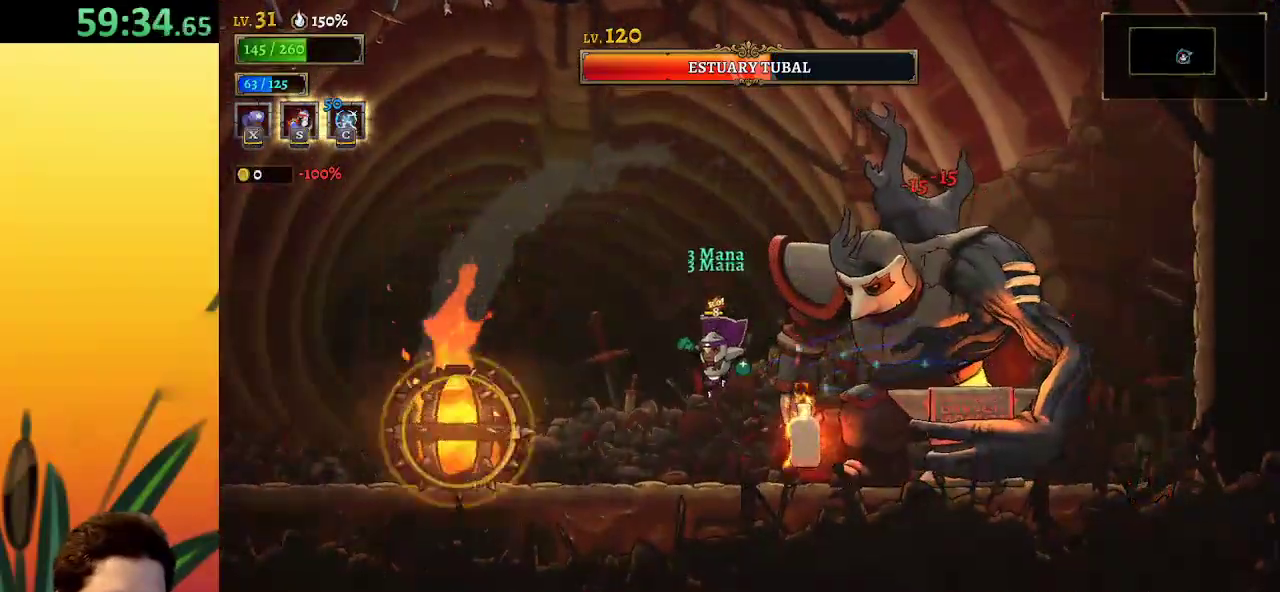
{"keys": ["x"], "events": [[217, "right", "up"], [267, "x", "down"]]}
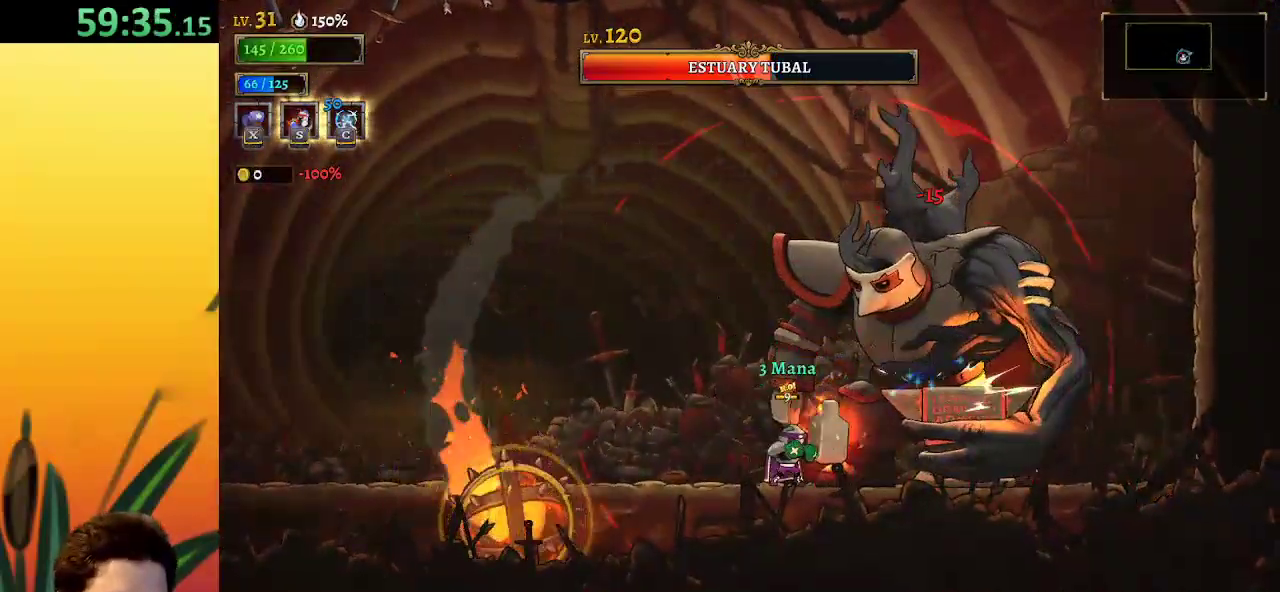
{"keys": [], "events": [[283, "x", "up"]]}
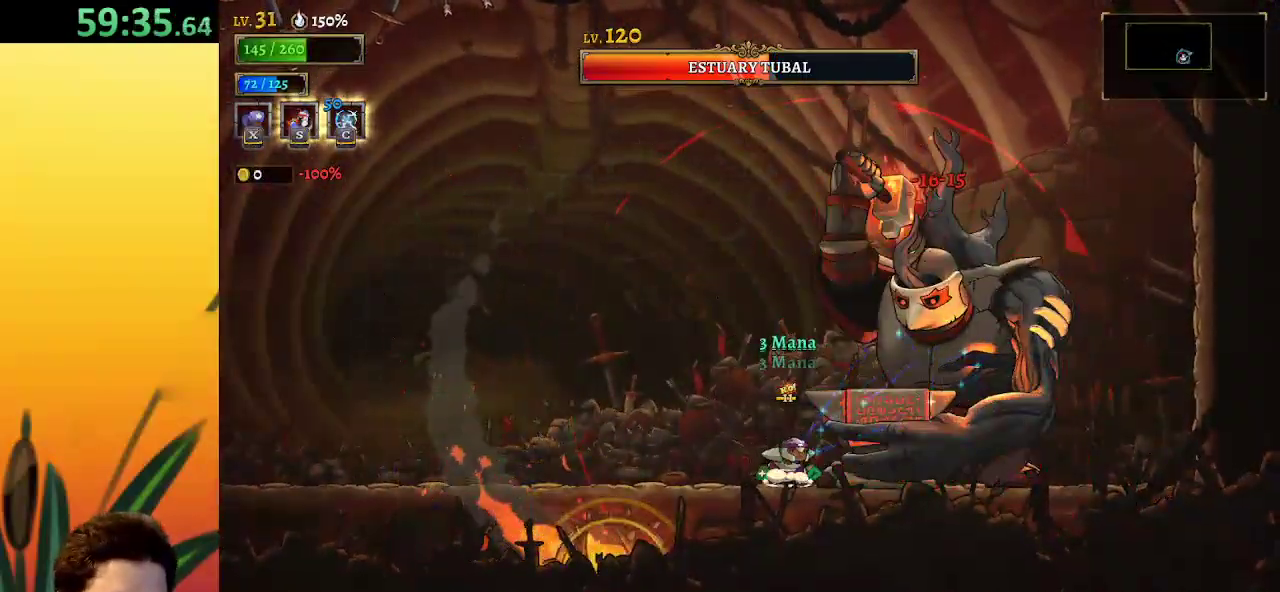
{"keys": ["left"], "events": [[17, "left", "down"], [67, "a", "down"], [433, "a", "up"]]}
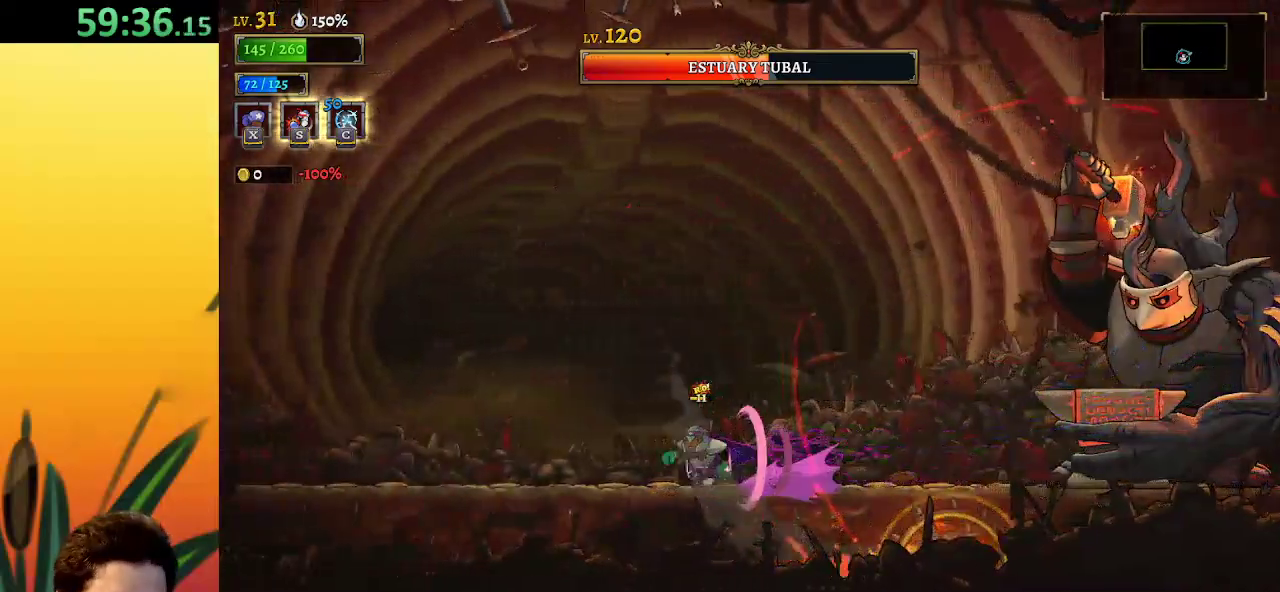
{"keys": [], "events": [[83, "right", "down"], [133, "left", "up"], [167, "right", "up"], [217, "z", "down"], [400, "c", "down"], [400, "z", "up"], [500, "c", "up"]]}
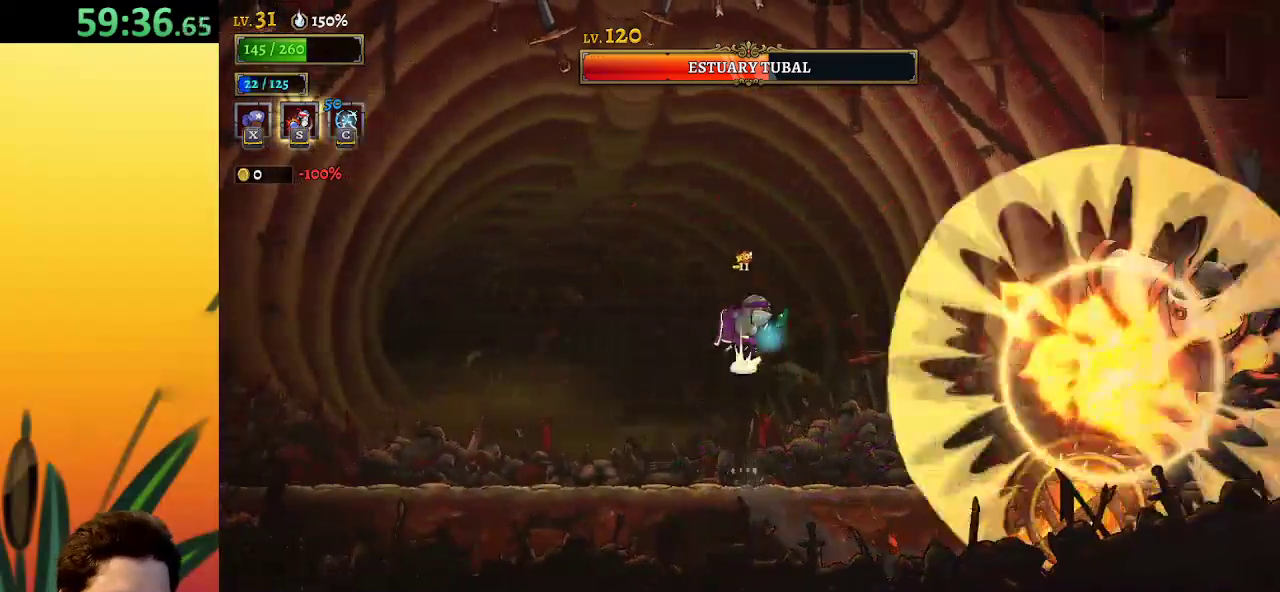
{"keys": [], "events": []}
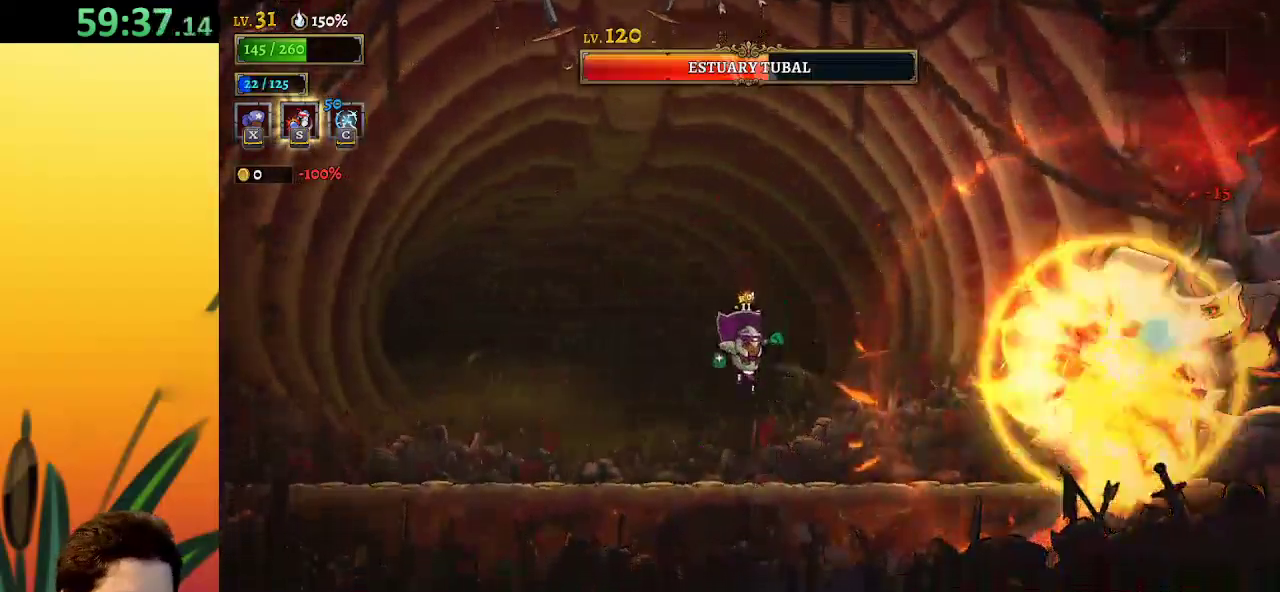
{"keys": [], "events": []}
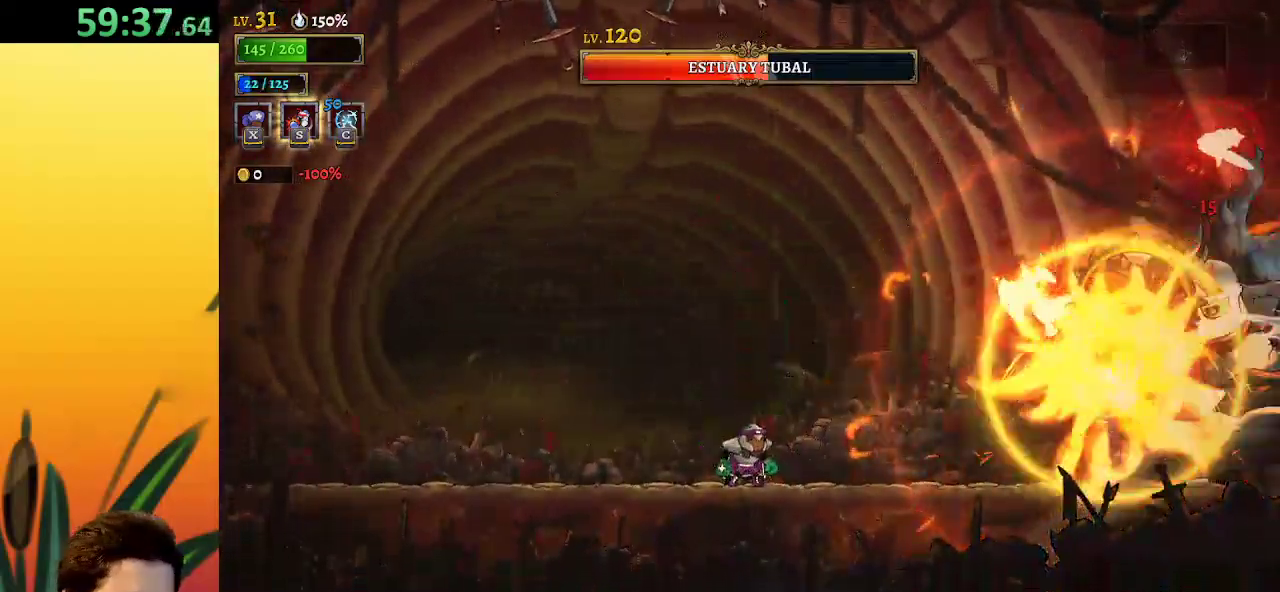
{"keys": [], "events": []}
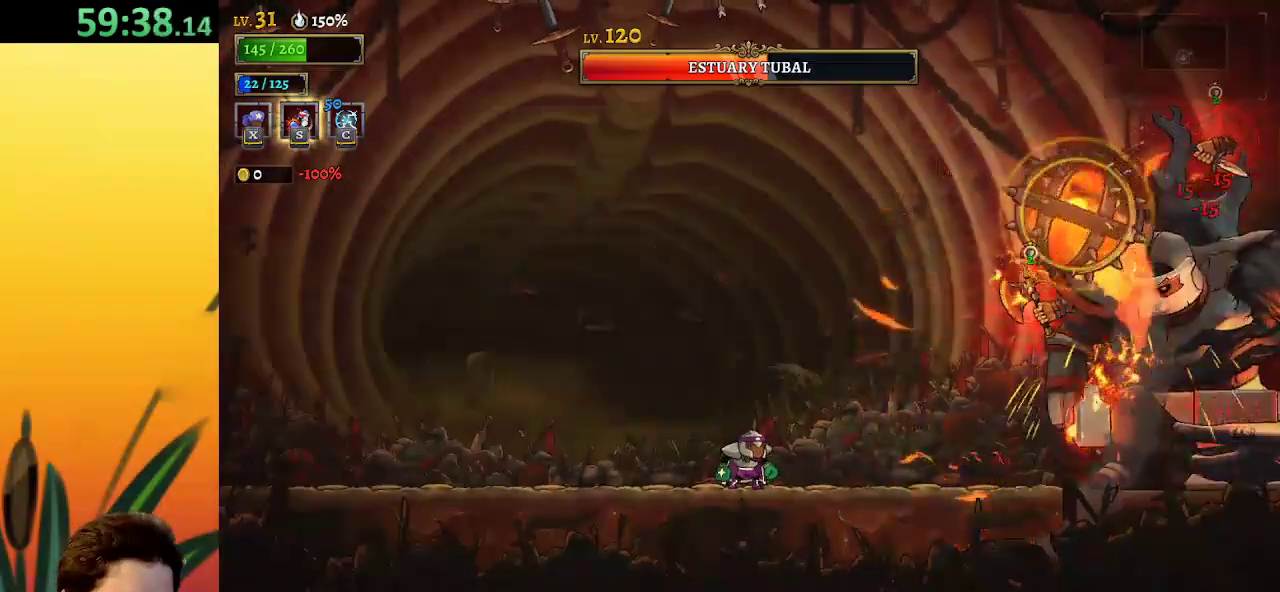
{"keys": ["d", "right"], "events": [[317, "d", "down"], [317, "right", "down"]]}
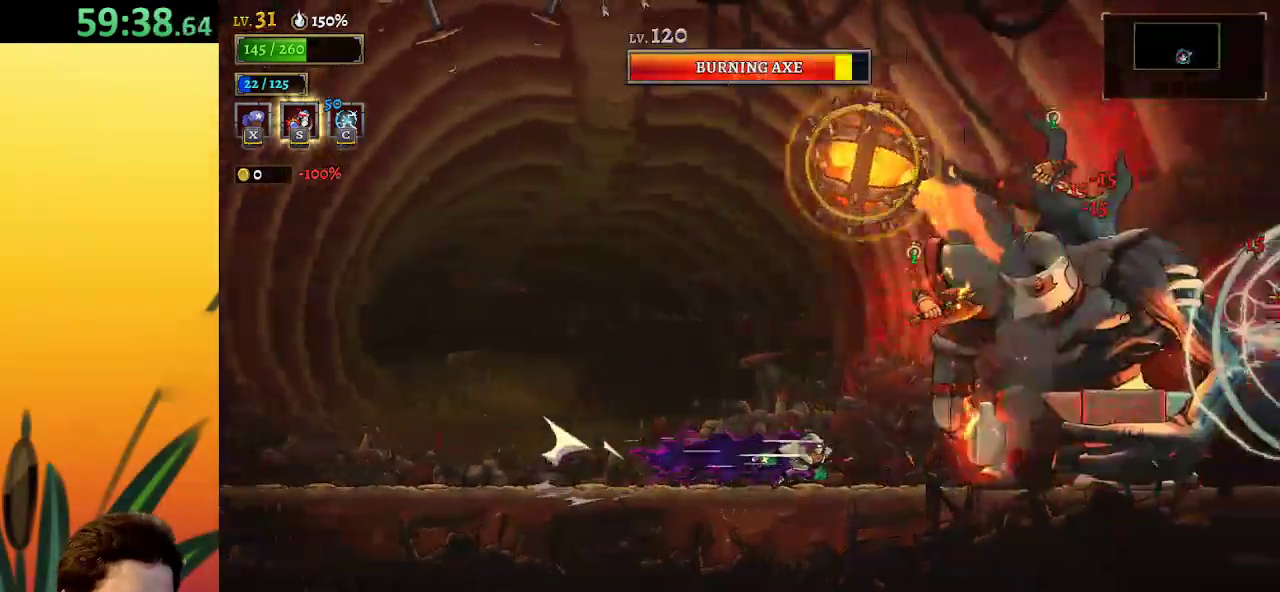
{"keys": ["right", "x"], "events": [[33, "d", "up"], [83, "x", "down"]]}
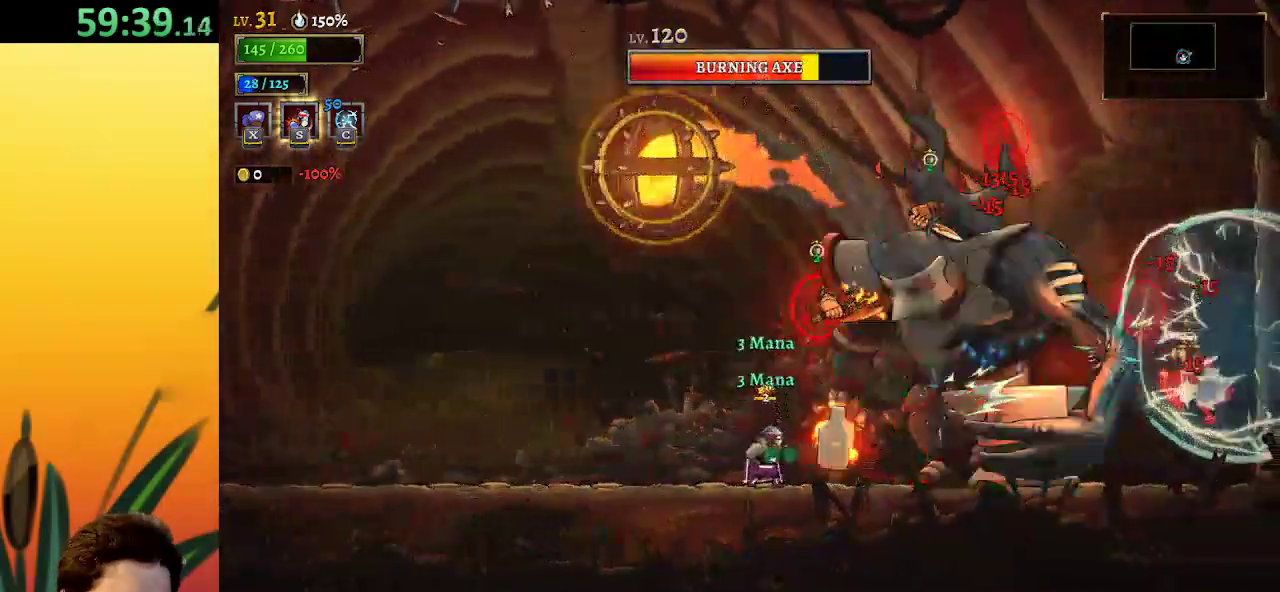
{"keys": ["right"], "events": [[150, "down", "down"], [150, "x", "up"], [200, "s", "down"], [283, "s", "up"], [433, "down", "up"]]}
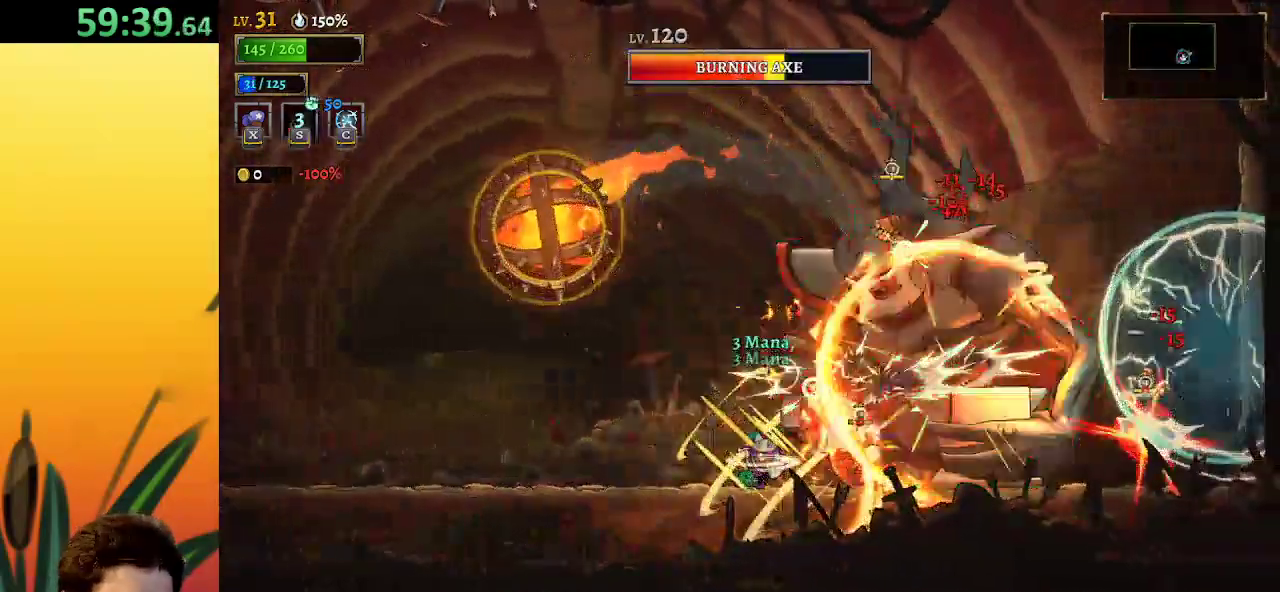
{"keys": ["x"], "events": [[300, "right", "up"], [350, "x", "down"]]}
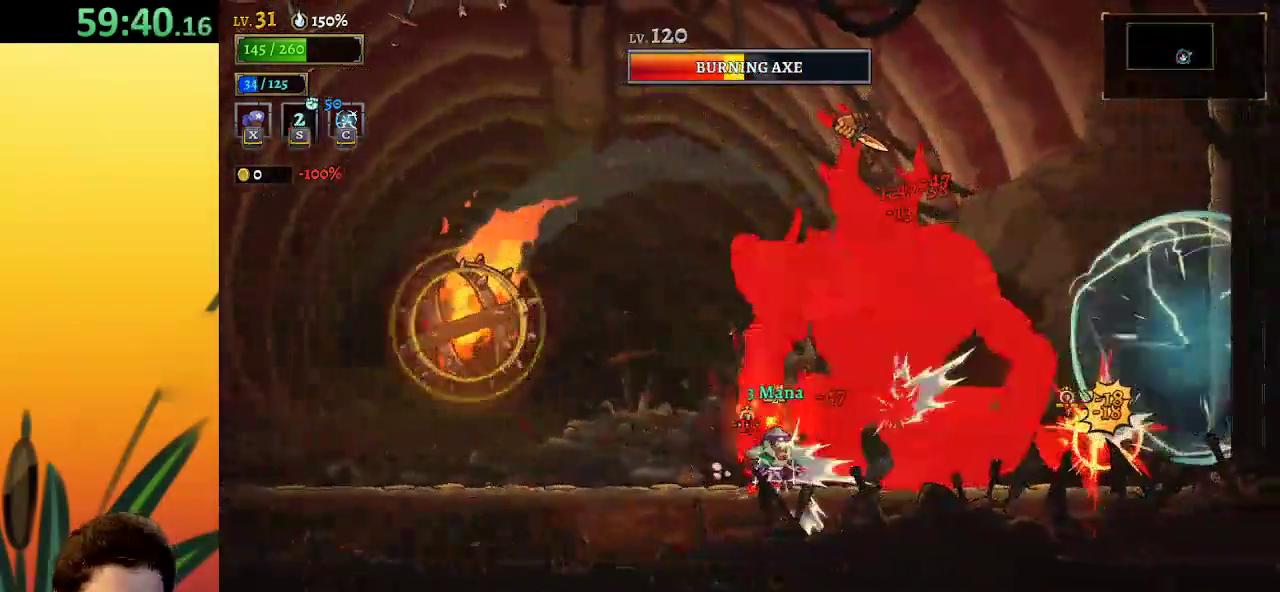
{"keys": ["down", "right", "s"], "events": [[317, "x", "up"], [417, "down", "down"], [417, "right", "down"], [467, "s", "down"]]}
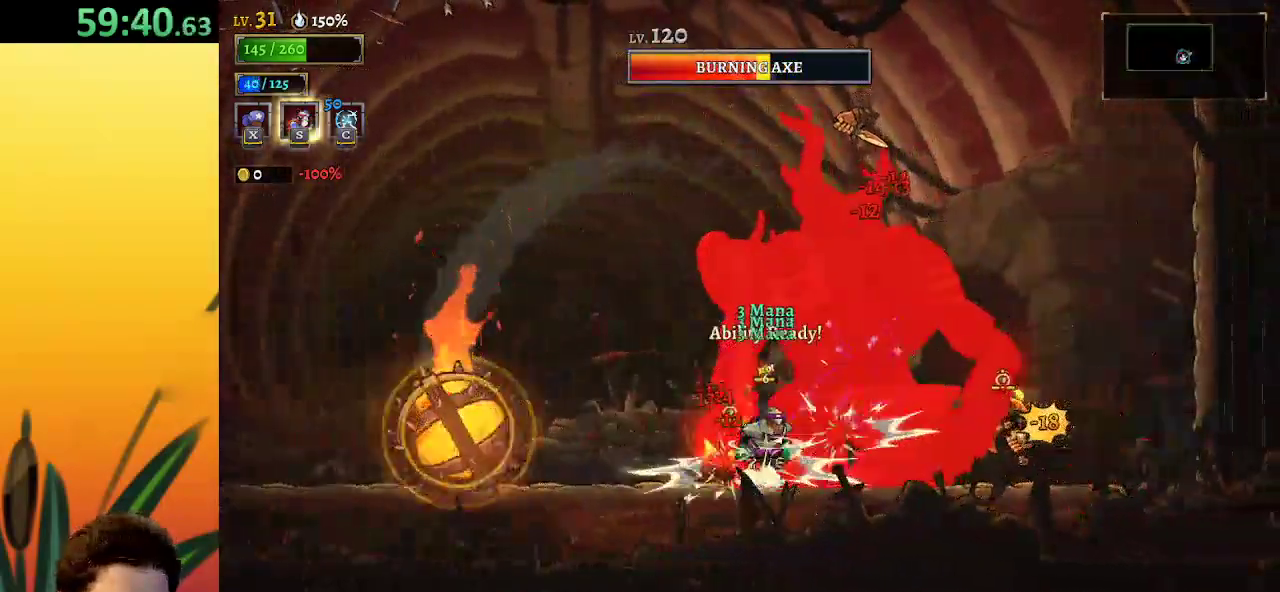
{"keys": [], "events": [[50, "s", "up"], [150, "down", "up"], [250, "right", "up"]]}
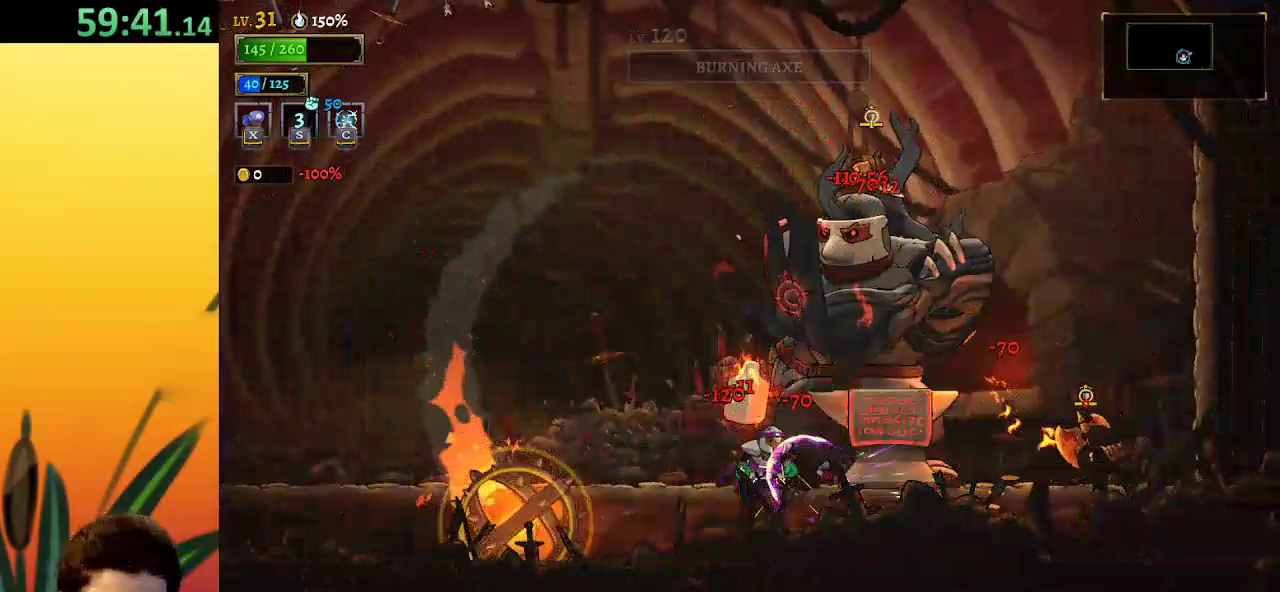
{"keys": ["a", "left"], "events": [[117, "z", "down"], [267, "x", "down"], [350, "z", "up"], [450, "x", "up"], [500, "a", "down"], [500, "left", "down"]]}
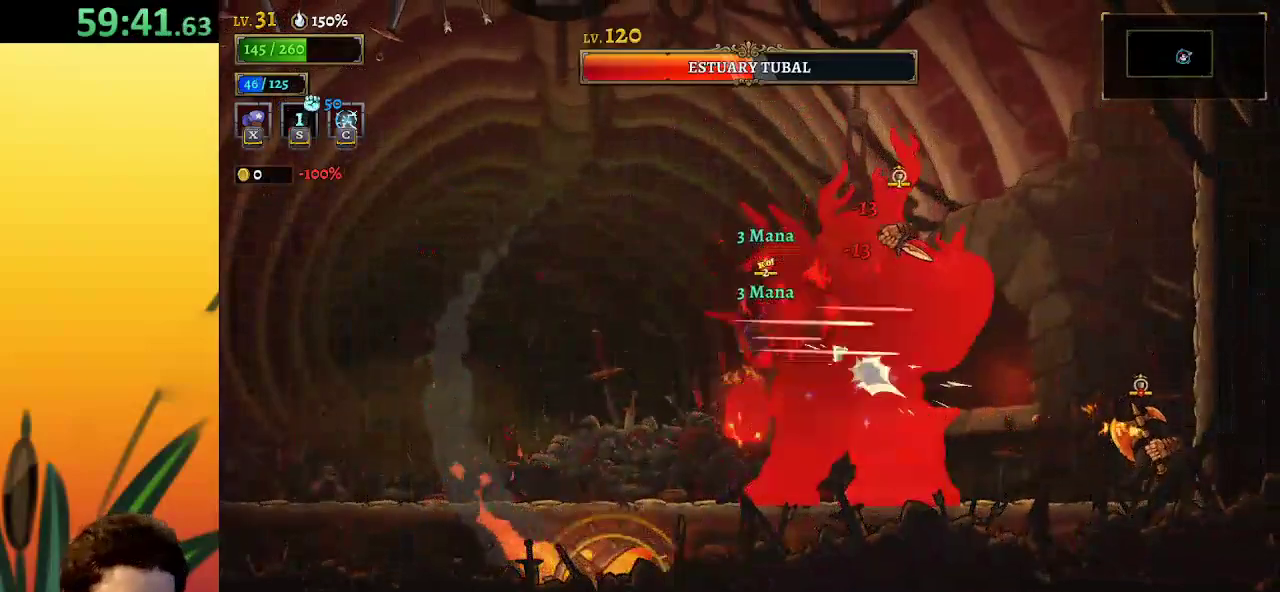
{"keys": ["left"], "events": [[367, "a", "up"]]}
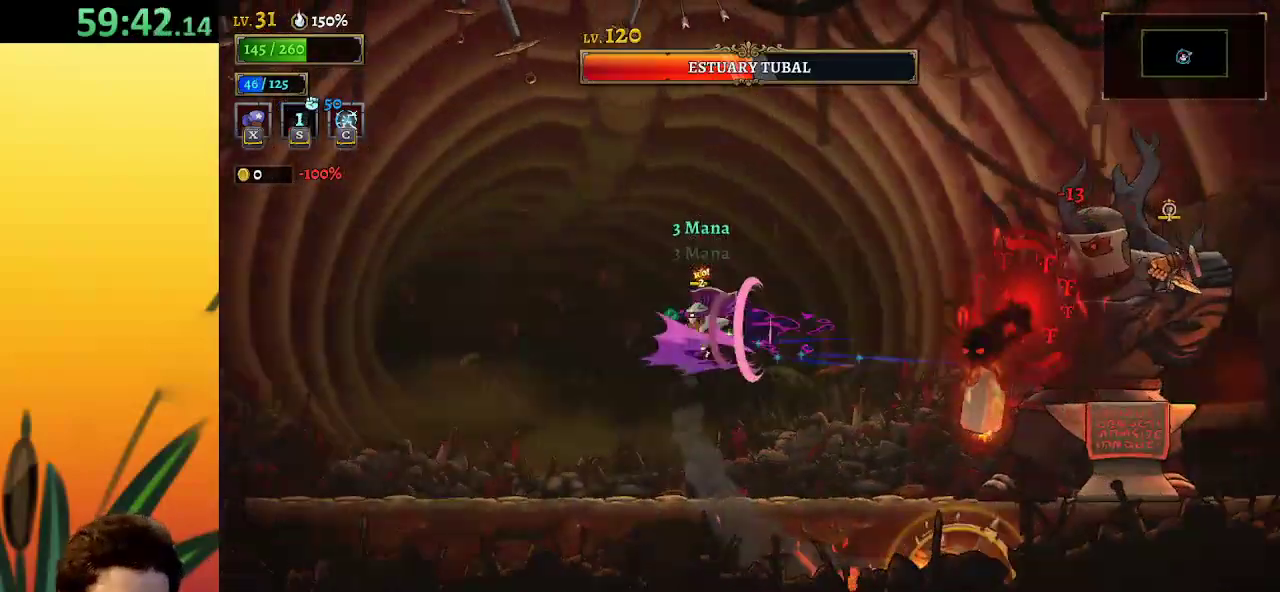
{"keys": ["right", "x", "z"], "events": [[383, "left", "up"], [383, "right", "down"], [433, "z", "down"], [483, "x", "down"]]}
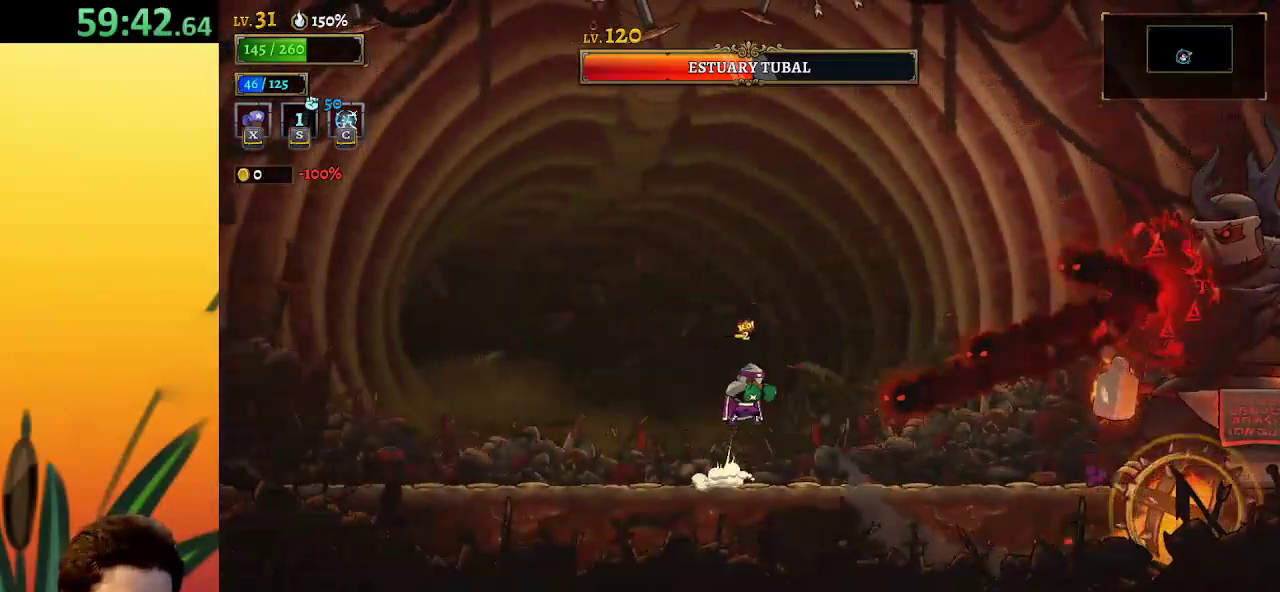
{"keys": ["x"], "events": [[67, "right", "up"], [167, "z", "up"]]}
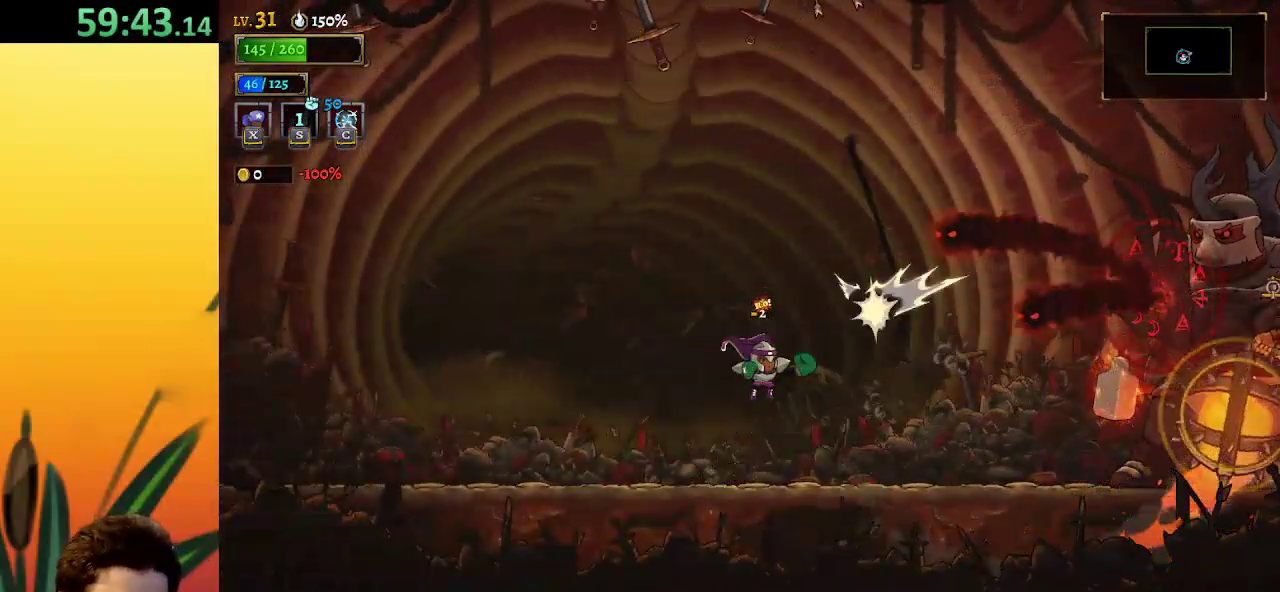
{"keys": ["left"], "events": [[183, "x", "up"], [417, "left", "down"]]}
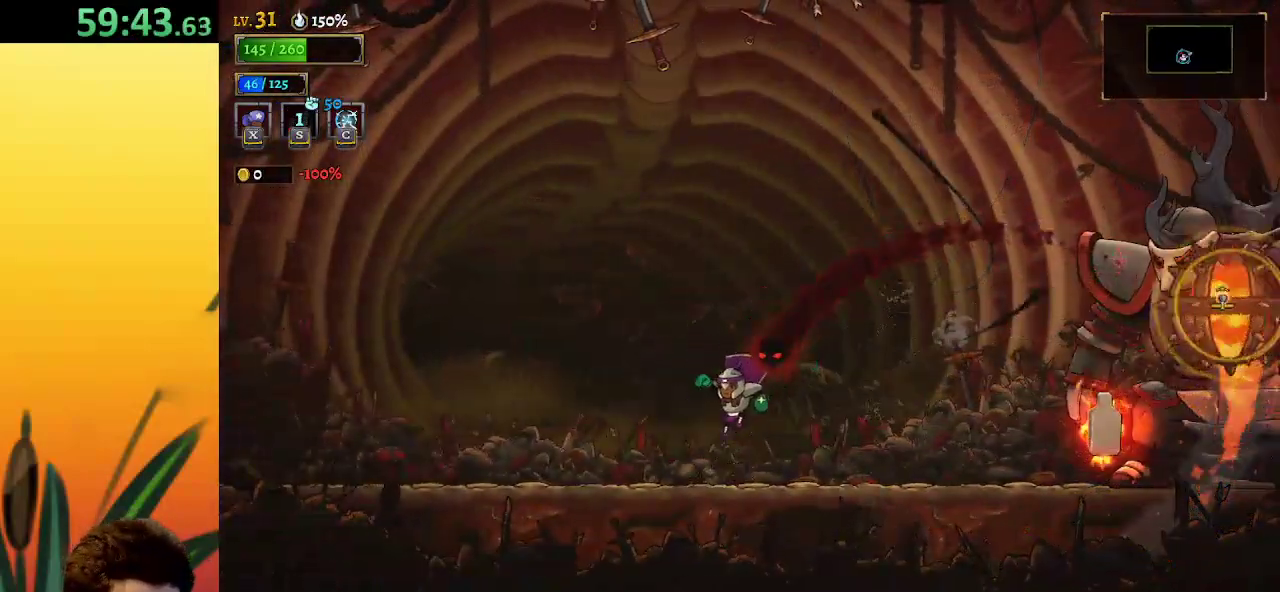
{"keys": ["left"], "events": [[100, "a", "down"], [483, "a", "up"]]}
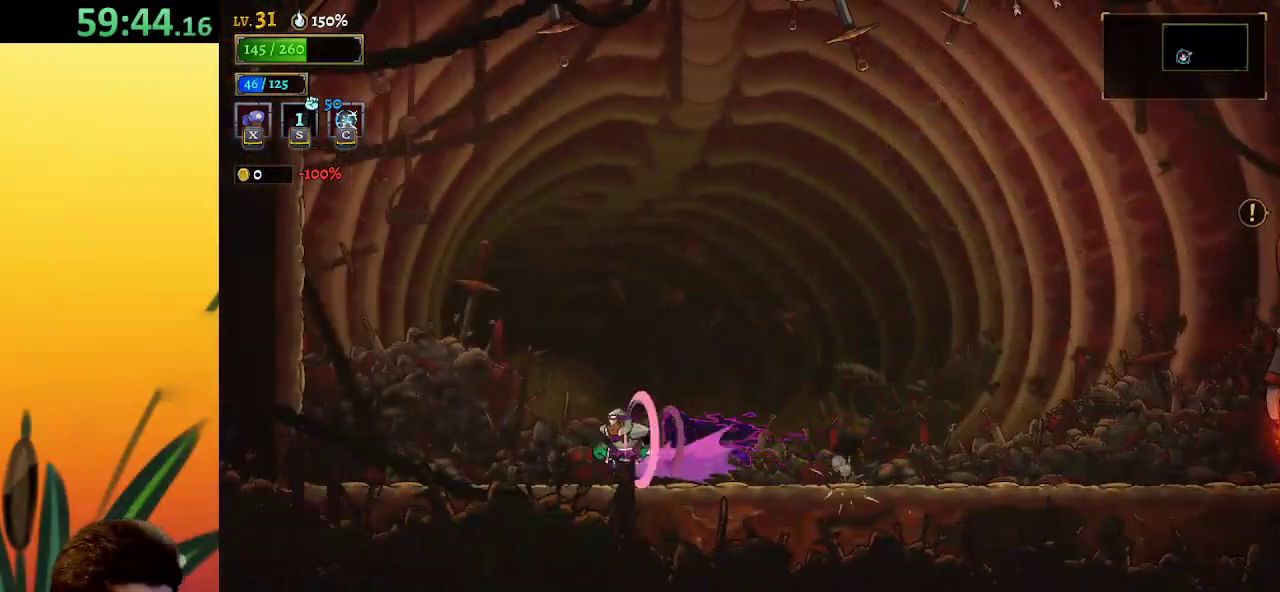
{"keys": ["d", "right"], "events": [[117, "left", "up"], [167, "z", "down"], [350, "right", "down"], [350, "z", "up"], [483, "d", "down"]]}